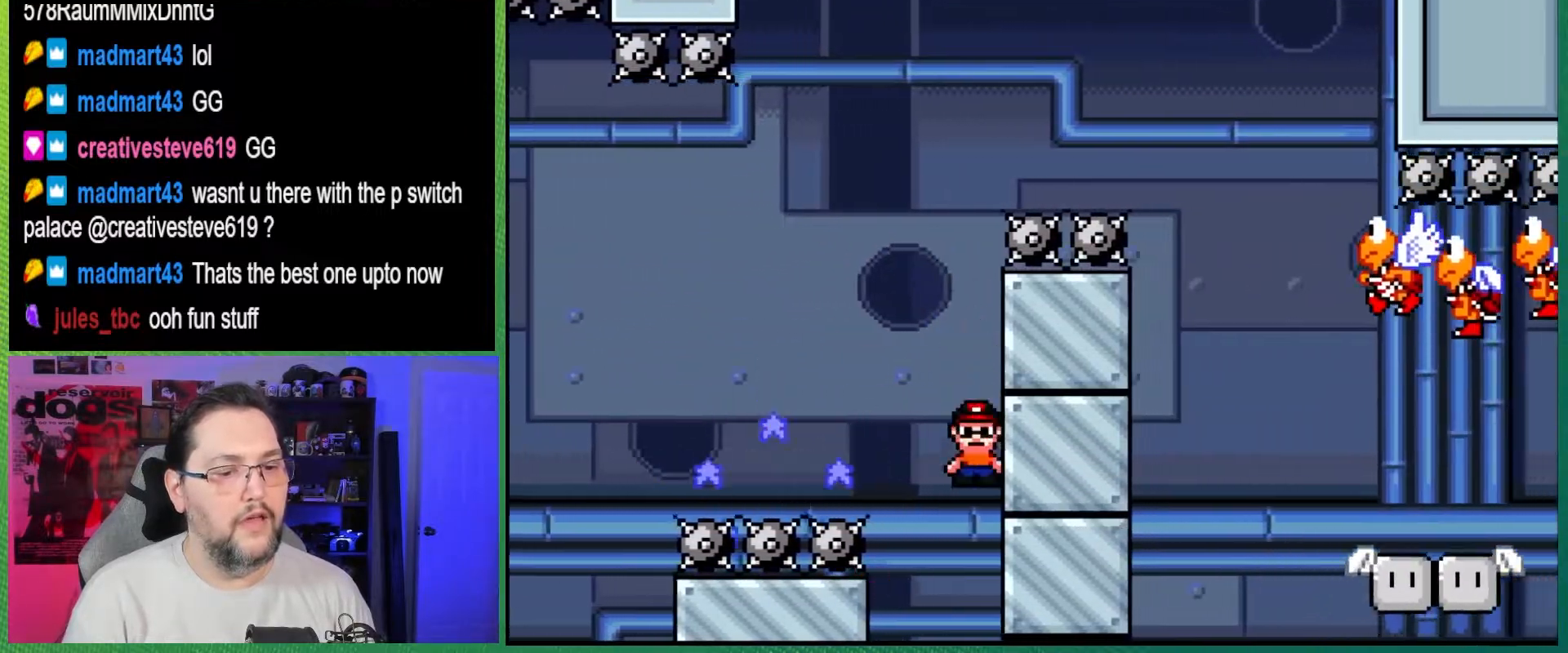
Gameplay with a controller (Nintendo layout); each line is a JSON object with the inputs held at the frame after it. "events" lists button and stick changes between this image and that frame as [ms after this image, input, new state], when the widget could be followed in between. Not read: L3 R3.
{"buttons": ["A"], "events": [[117, "A", "down"], [183, "A", "up"], [267, "A", "down"], [333, "A", "up"], [400, "A", "down"]]}
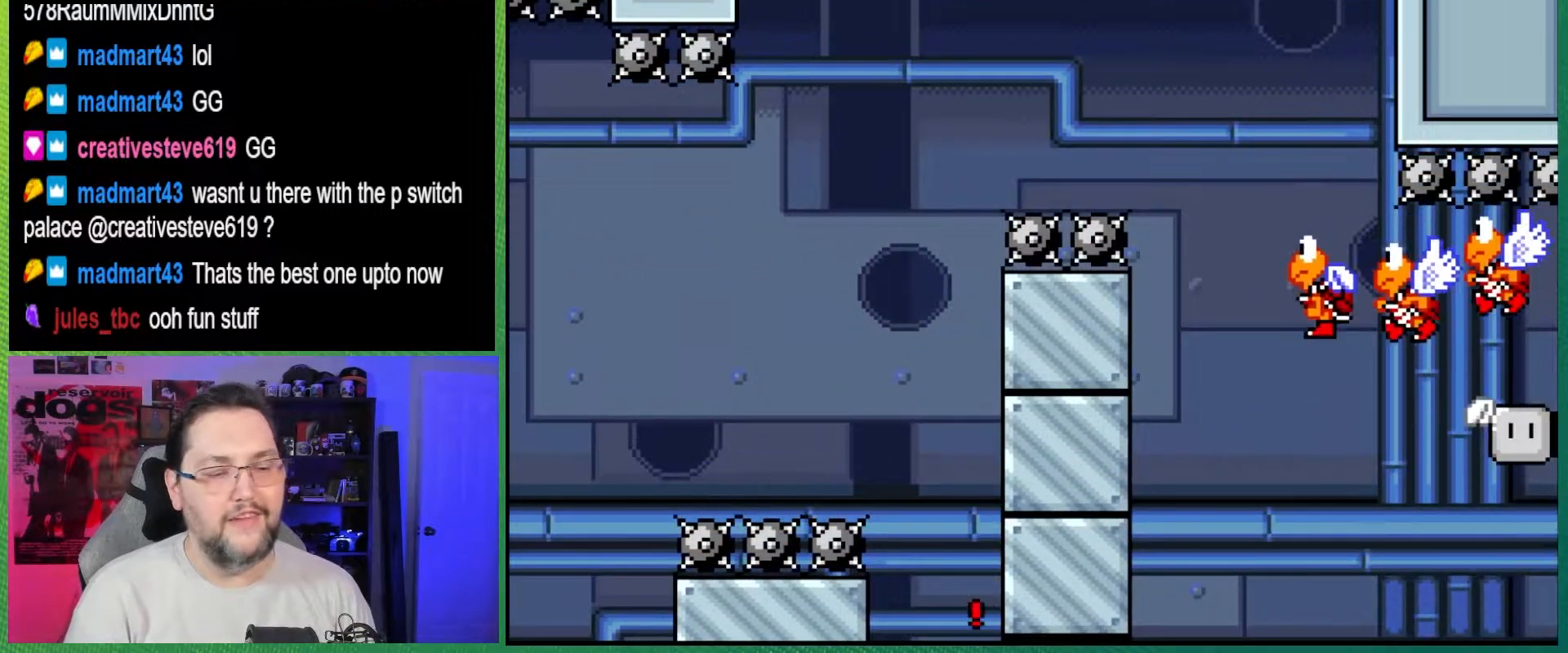
{"buttons": [], "events": [[17, "A", "up"]]}
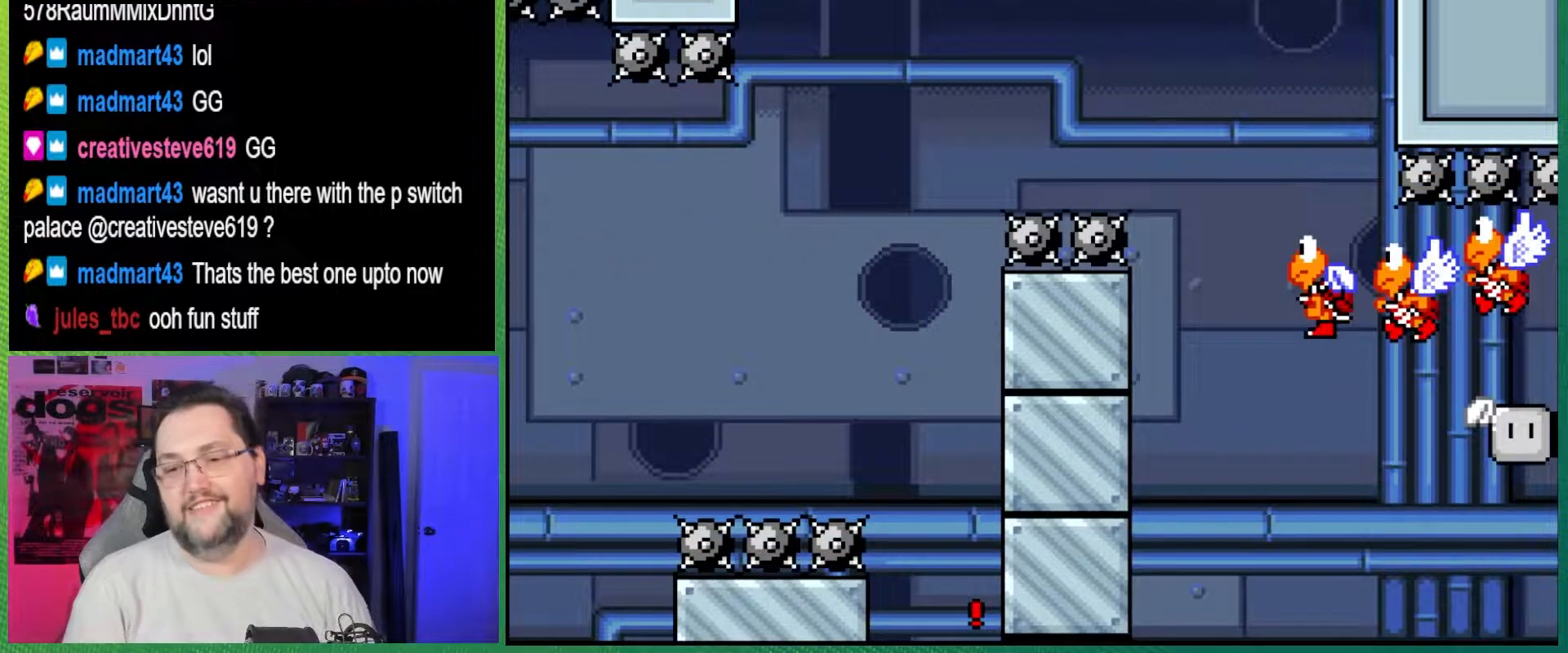
{"buttons": [], "events": []}
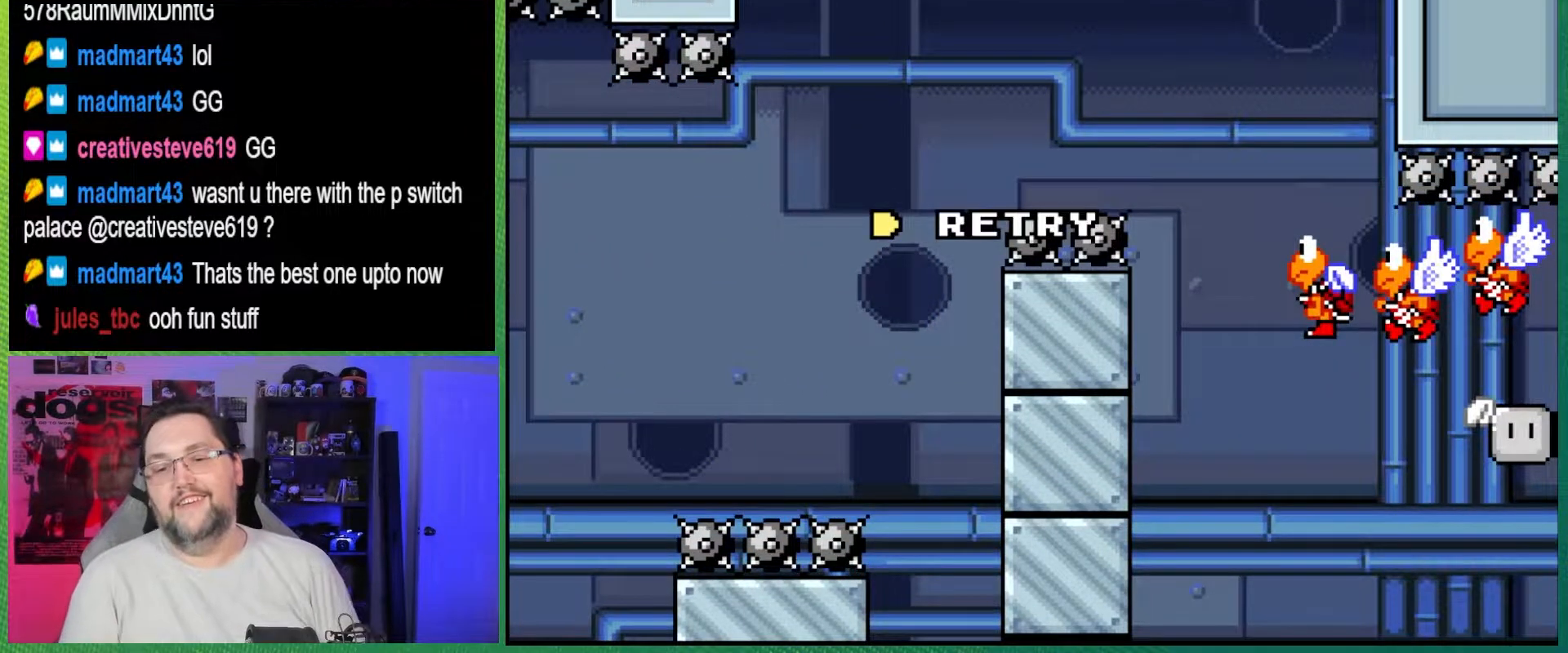
{"buttons": [], "events": [[250, "A", "down"], [433, "A", "up"]]}
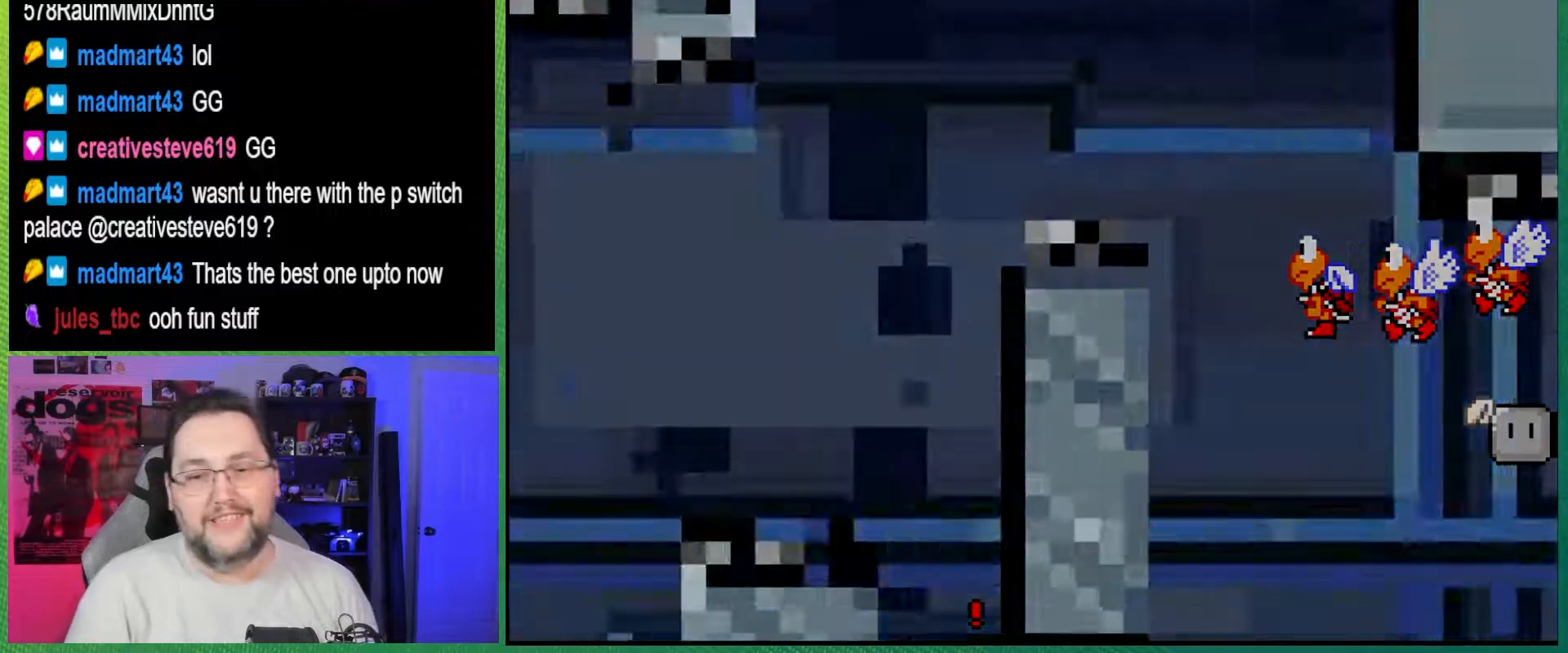
{"buttons": [], "events": []}
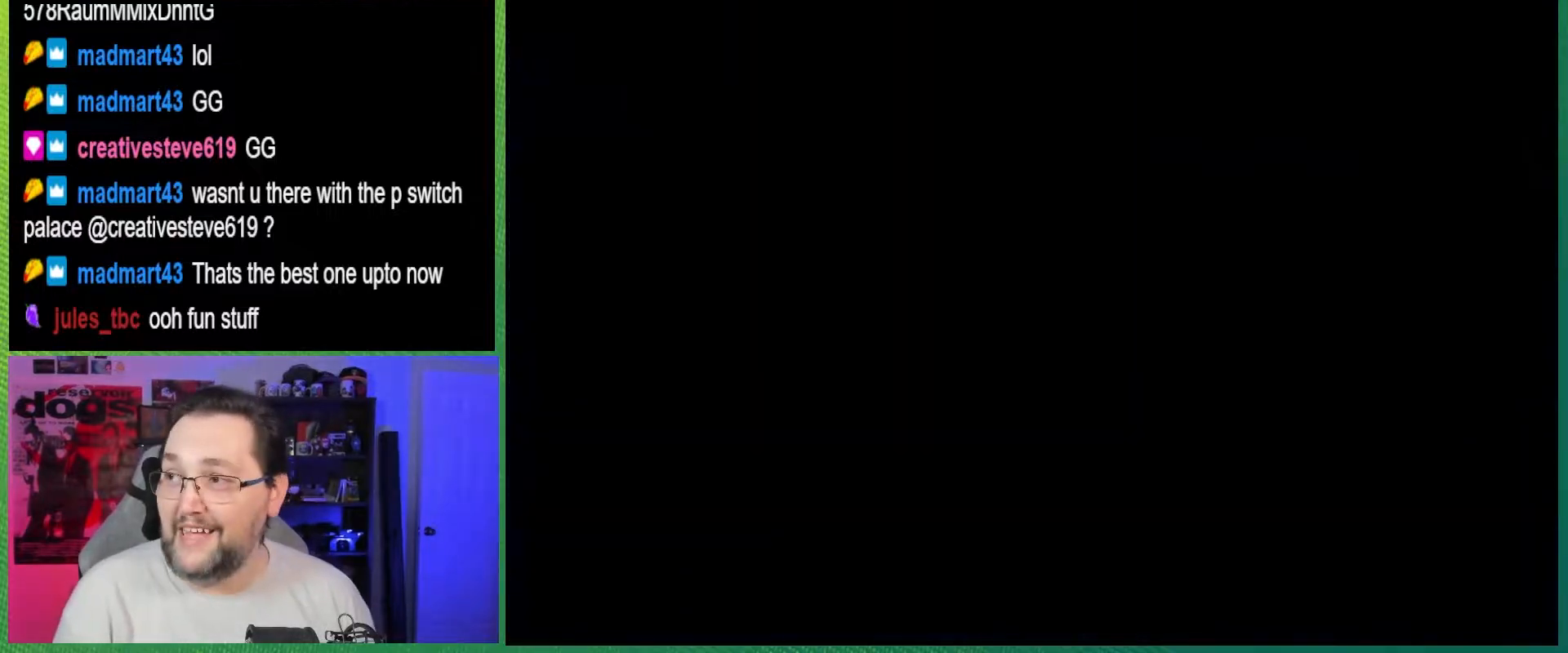
{"buttons": ["Y"], "events": [[233, "Y", "down"]]}
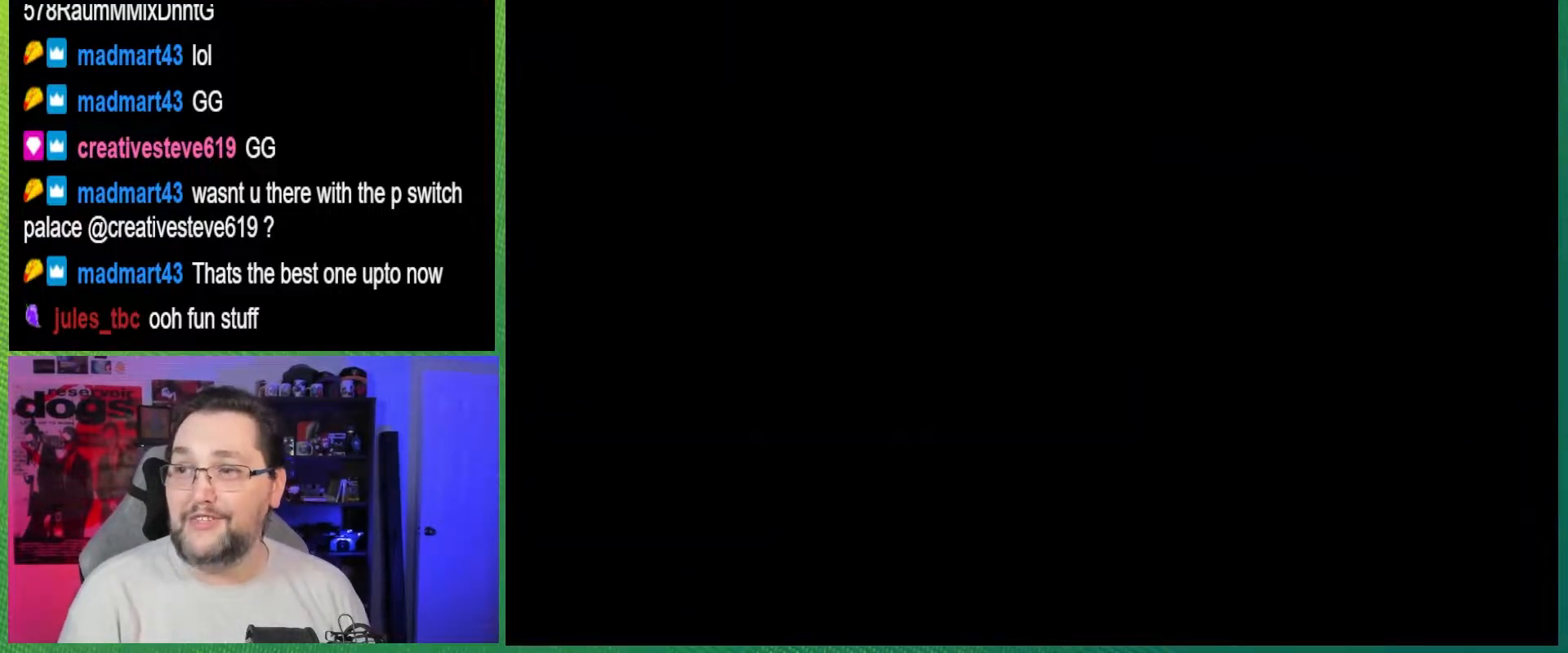
{"buttons": ["Y"], "events": []}
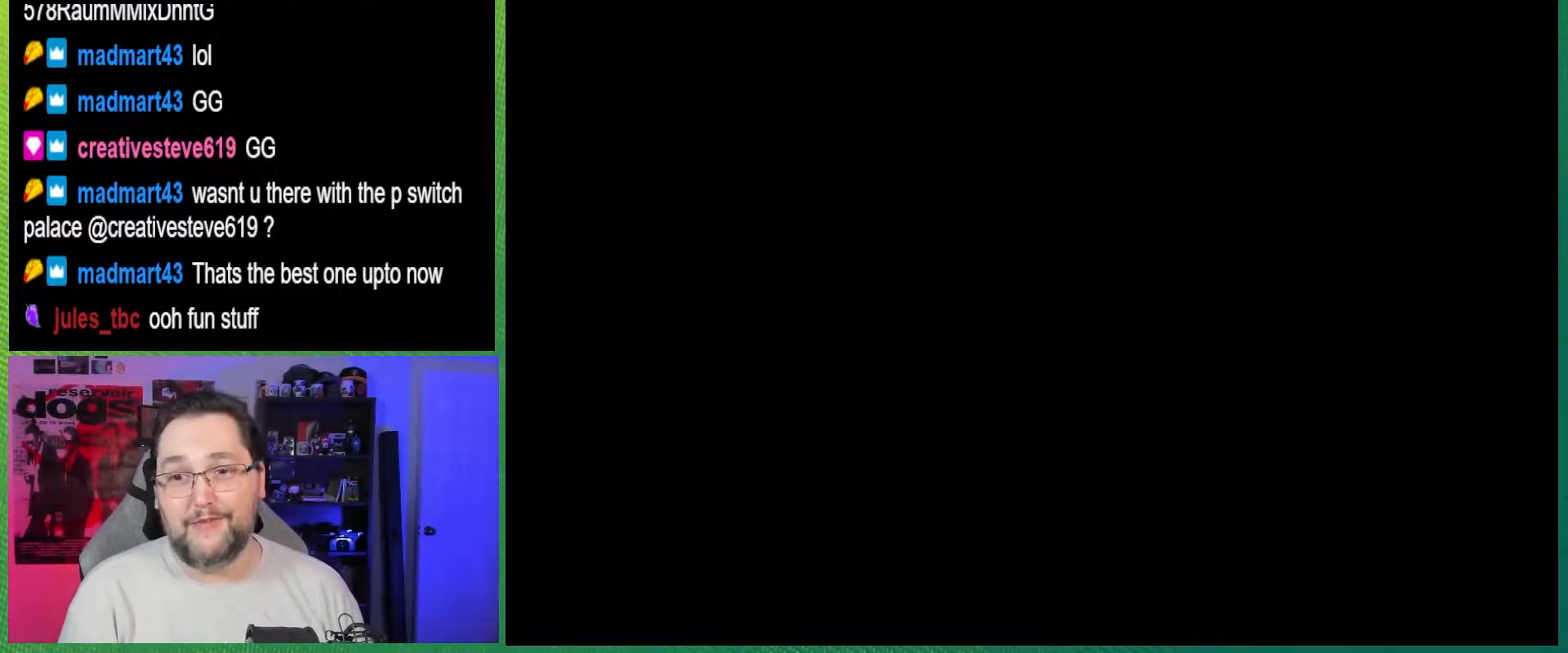
{"buttons": ["Y", "DPAD_RIGHT"], "events": [[300, "DPAD_RIGHT", "down"]]}
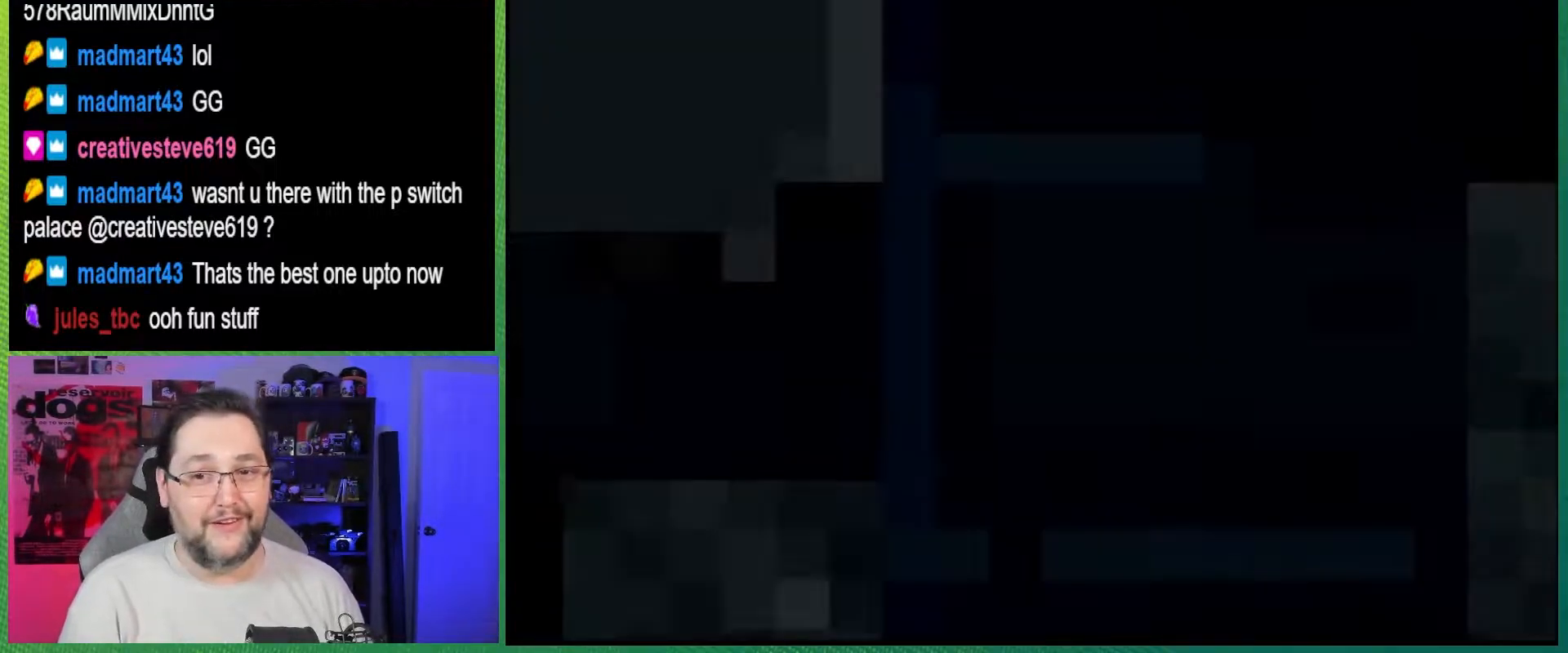
{"buttons": ["Y", "DPAD_RIGHT"], "events": []}
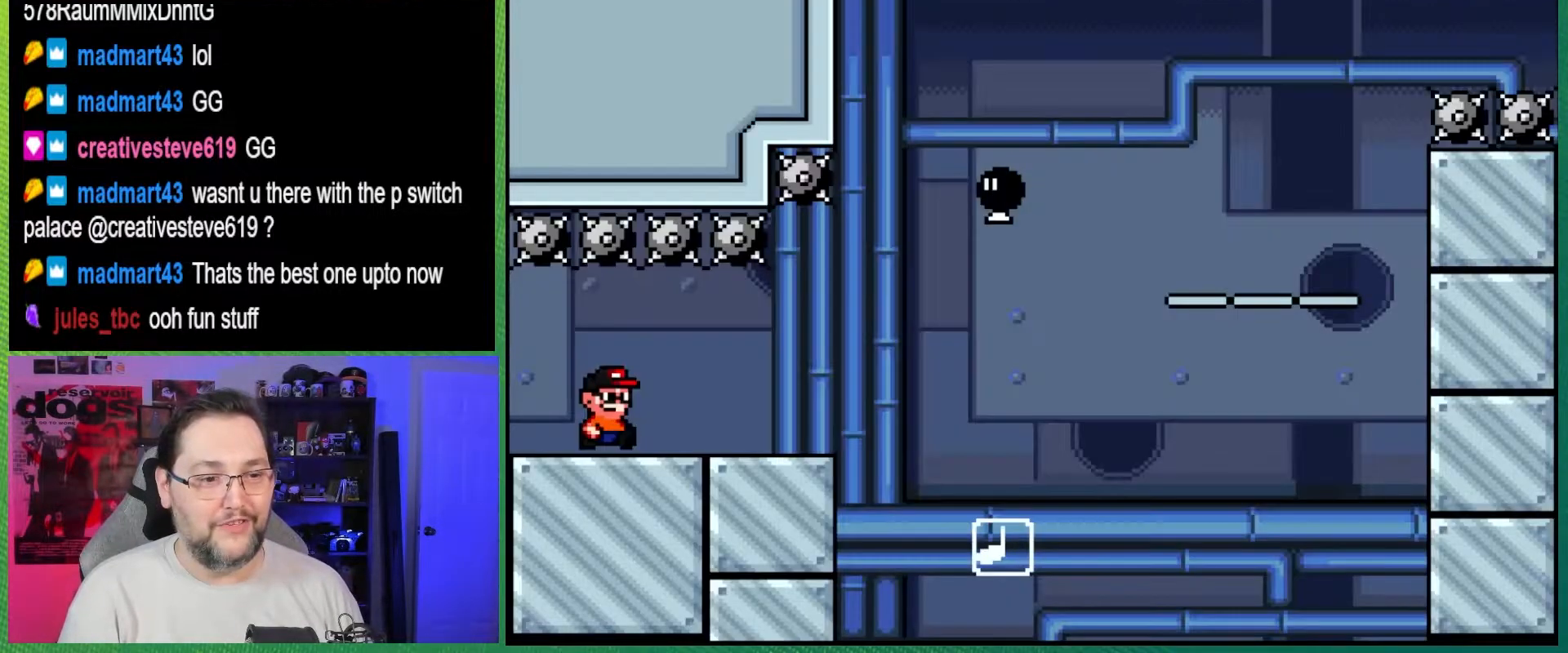
{"buttons": ["B", "Y", "DPAD_RIGHT"], "events": [[467, "B", "down"]]}
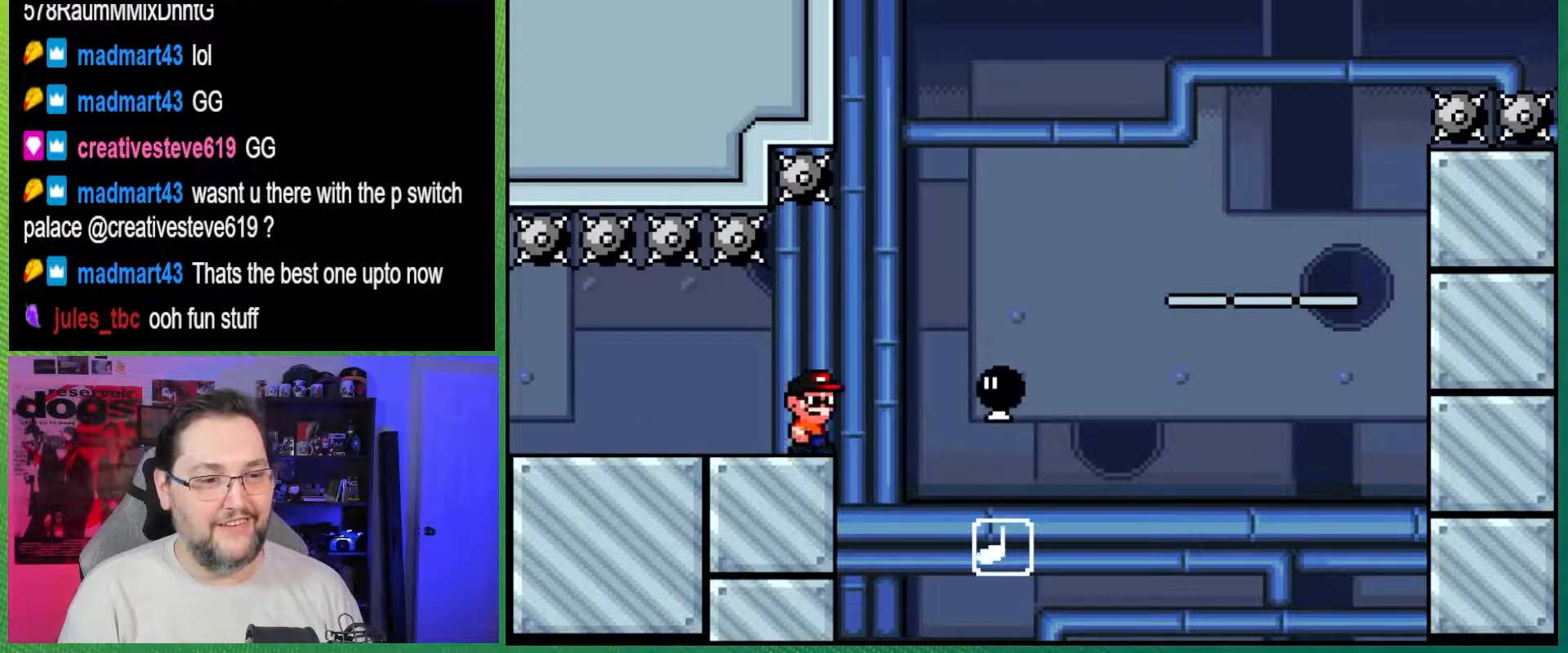
{"buttons": ["B", "DPAD_UP", "DPAD_RIGHT"], "events": [[367, "DPAD_UP", "down"], [400, "Y", "up"]]}
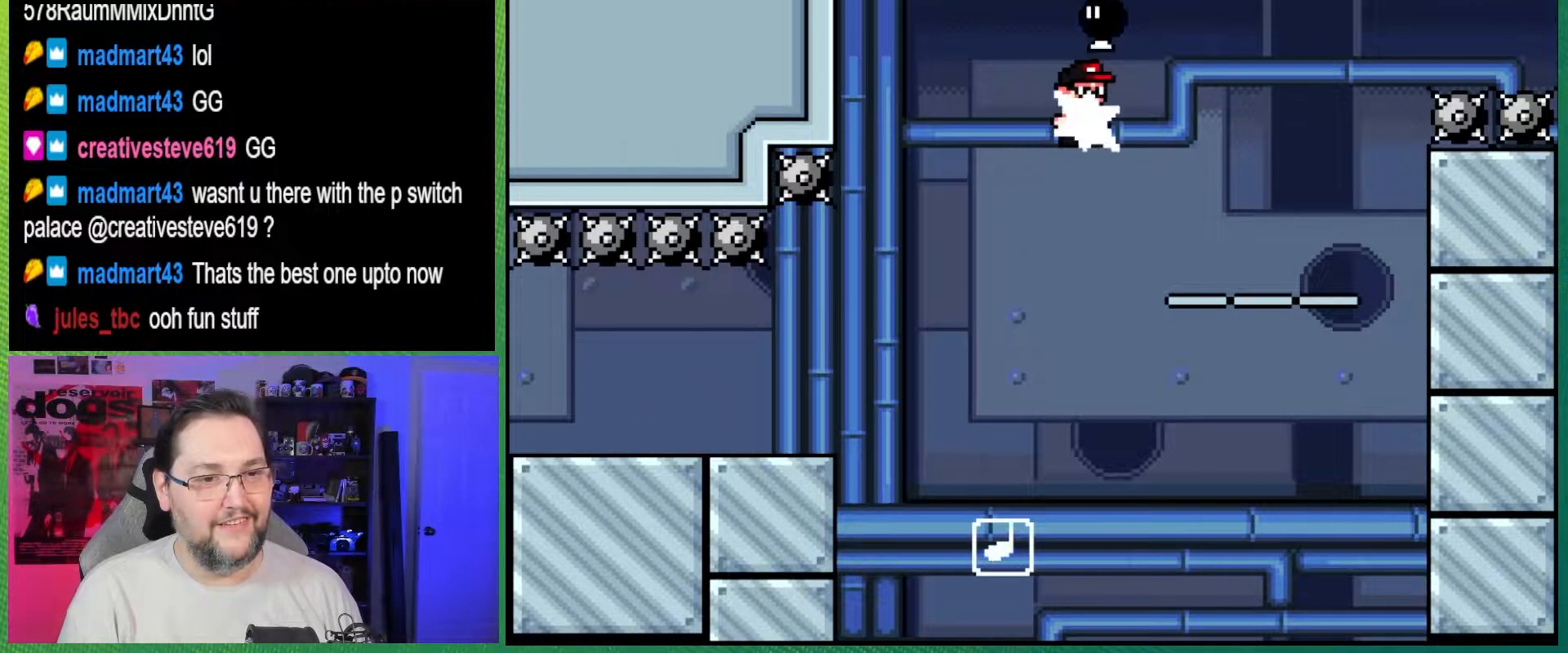
{"buttons": ["Y", "DPAD_RIGHT"], "events": [[83, "Y", "down"], [200, "B", "up"], [200, "DPAD_RIGHT", "up"], [200, "DPAD_UP", "up"], [233, "DPAD_RIGHT", "down"]]}
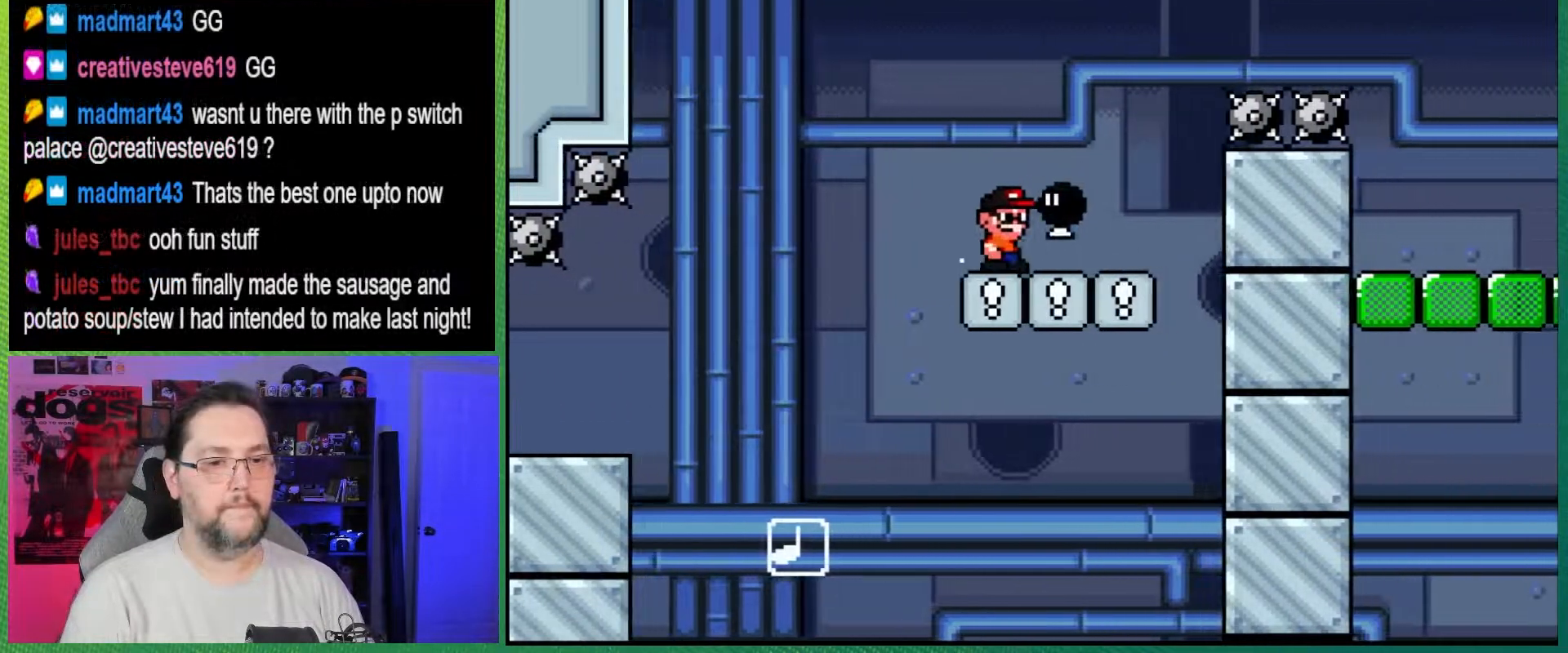
{"buttons": ["B", "DPAD_DOWN"], "events": [[133, "B", "down"], [317, "DPAD_DOWN", "down"], [383, "DPAD_RIGHT", "up"], [417, "Y", "up"]]}
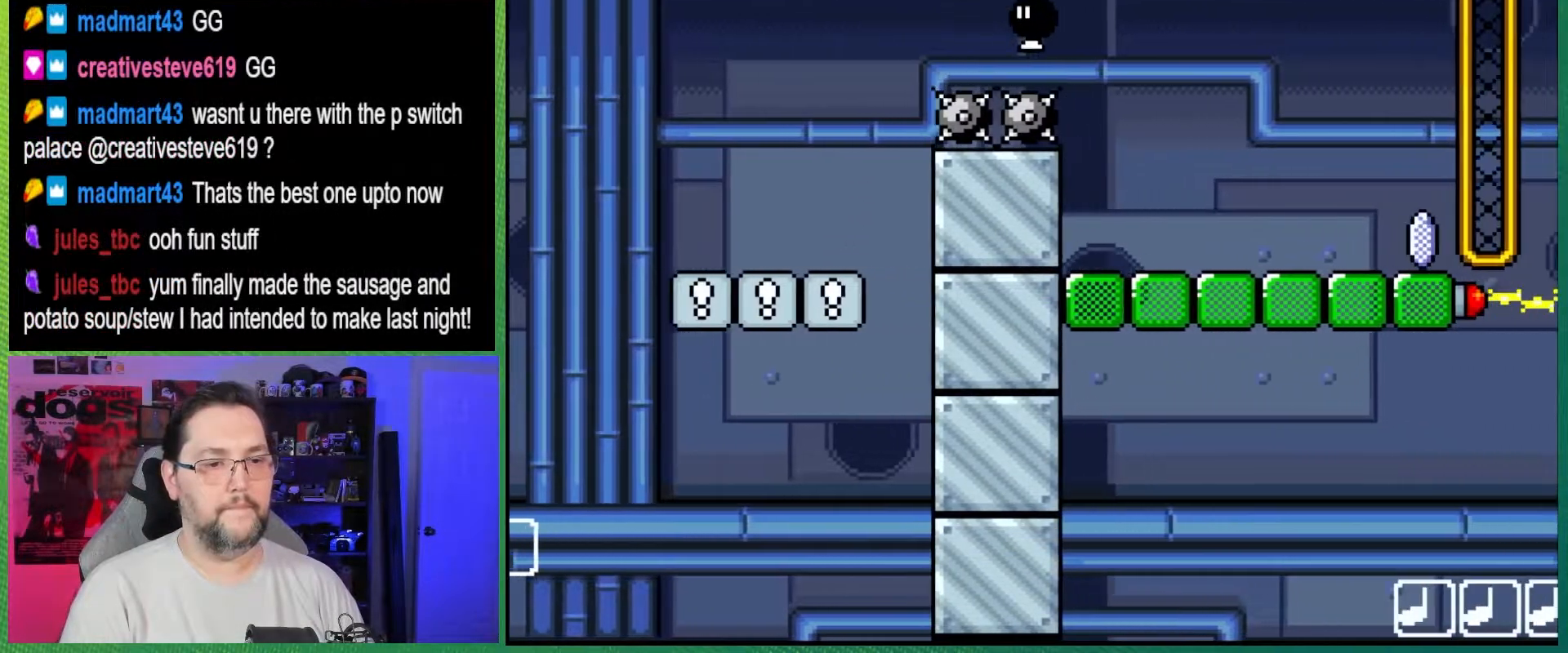
{"buttons": ["X", "DPAD_RIGHT"], "events": [[117, "DPAD_RIGHT", "down"], [167, "B", "up"], [167, "DPAD_DOWN", "up"], [183, "A", "down"], [217, "X", "down"], [250, "A", "up"]]}
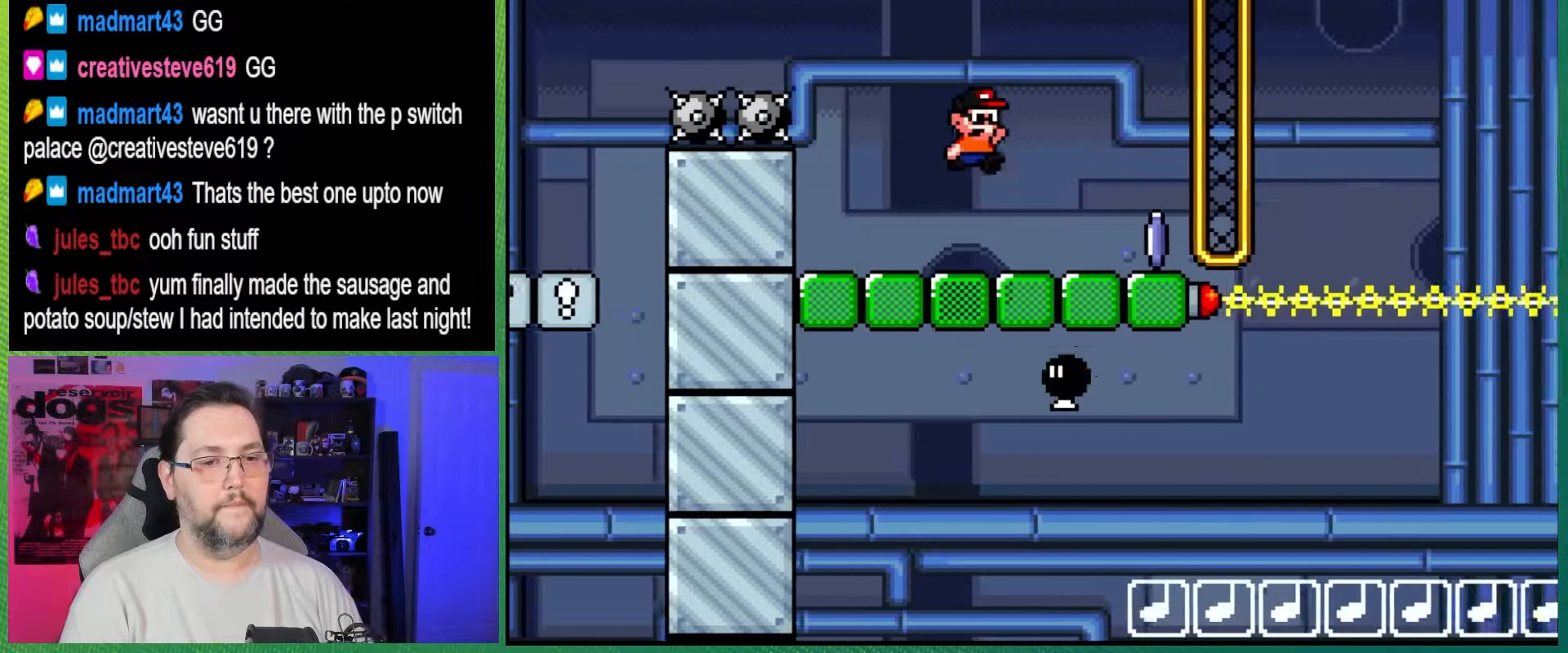
{"buttons": ["A", "X", "DPAD_RIGHT"], "events": [[267, "A", "down"]]}
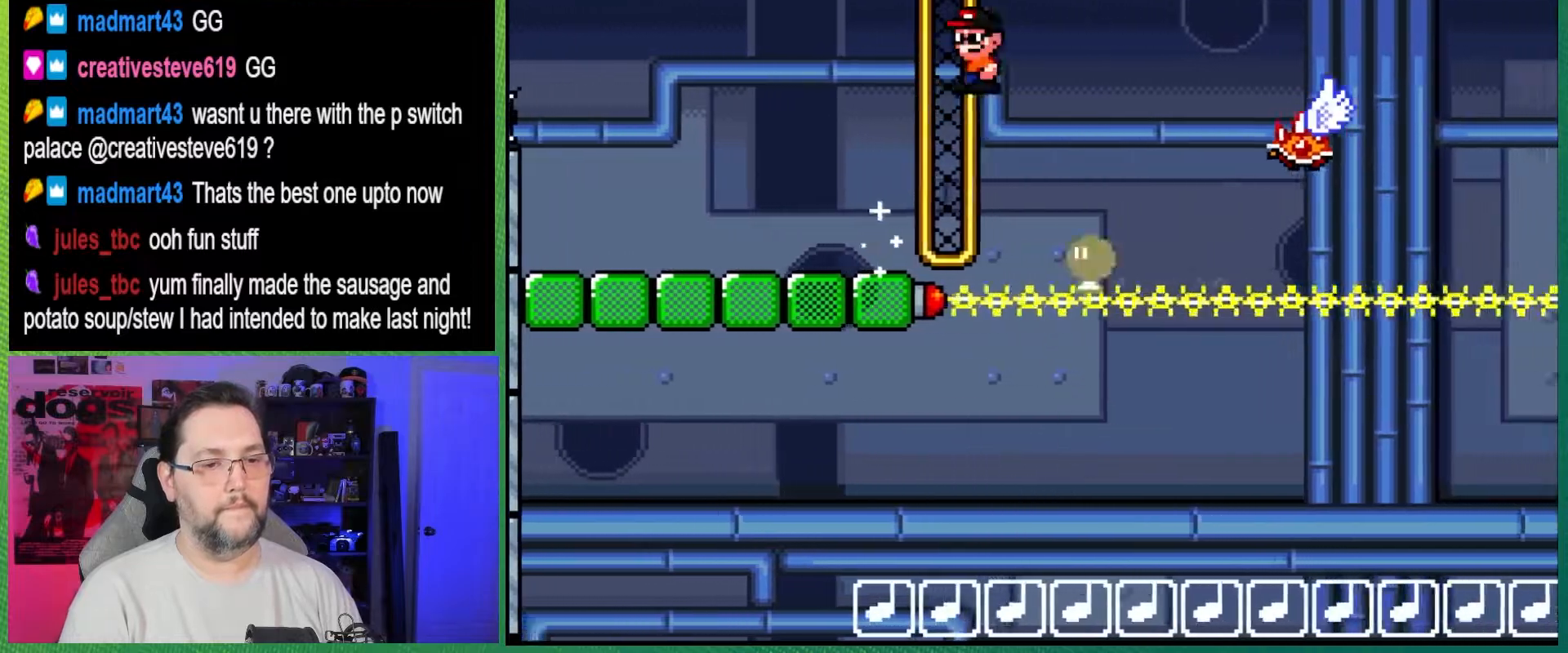
{"buttons": ["A", "X", "DPAD_RIGHT"], "events": [[200, "A", "up"], [483, "A", "down"]]}
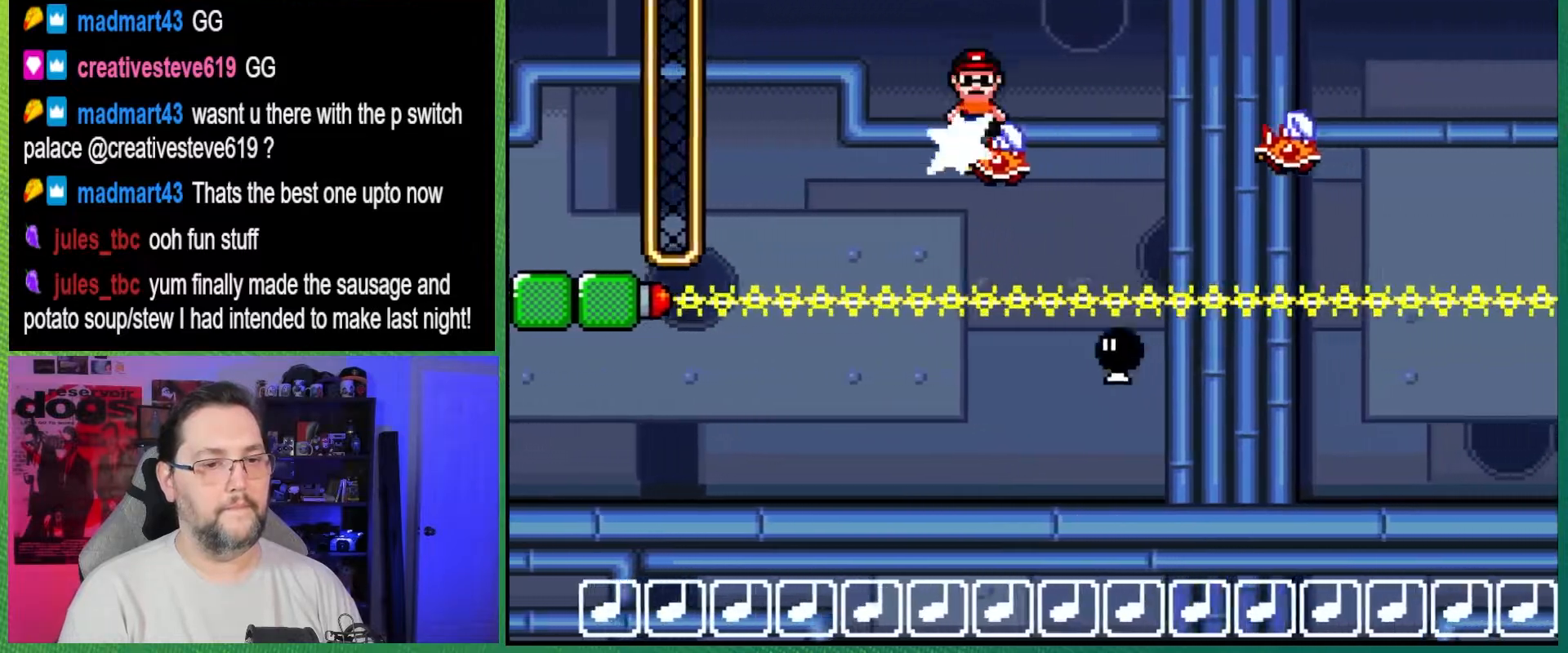
{"buttons": ["A", "X", "DPAD_RIGHT"], "events": [[317, "A", "up"], [417, "A", "down"]]}
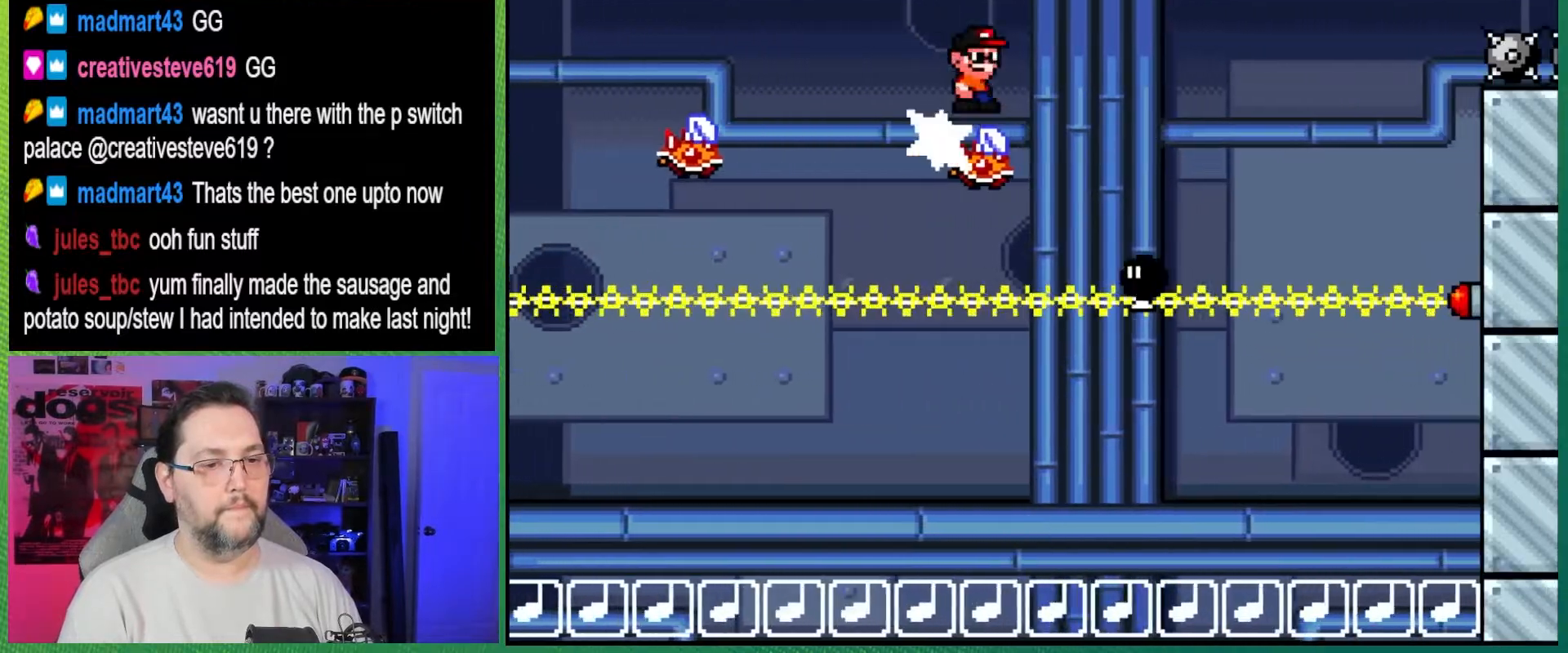
{"buttons": ["A", "X", "DPAD_RIGHT"], "events": []}
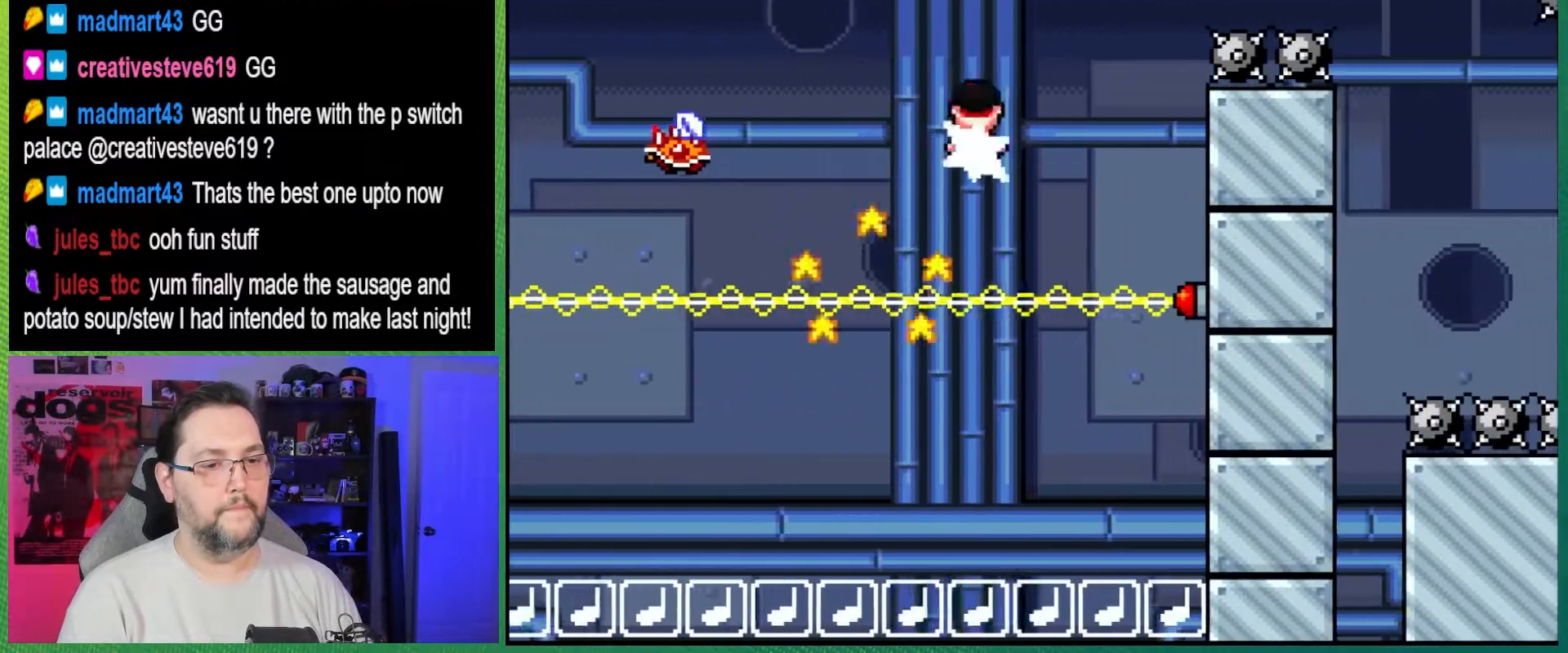
{"buttons": ["A", "X", "DPAD_RIGHT"], "events": []}
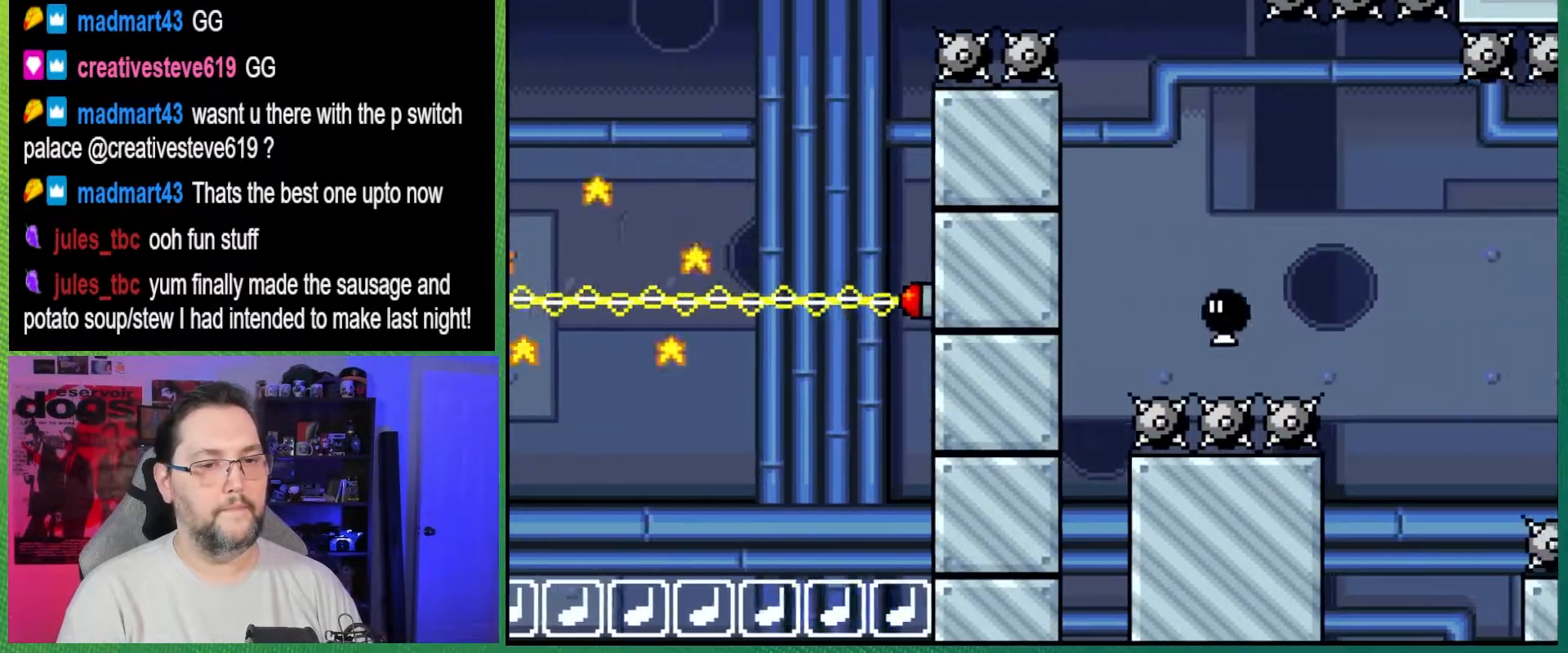
{"buttons": ["X", "DPAD_RIGHT"], "events": [[33, "A", "up"]]}
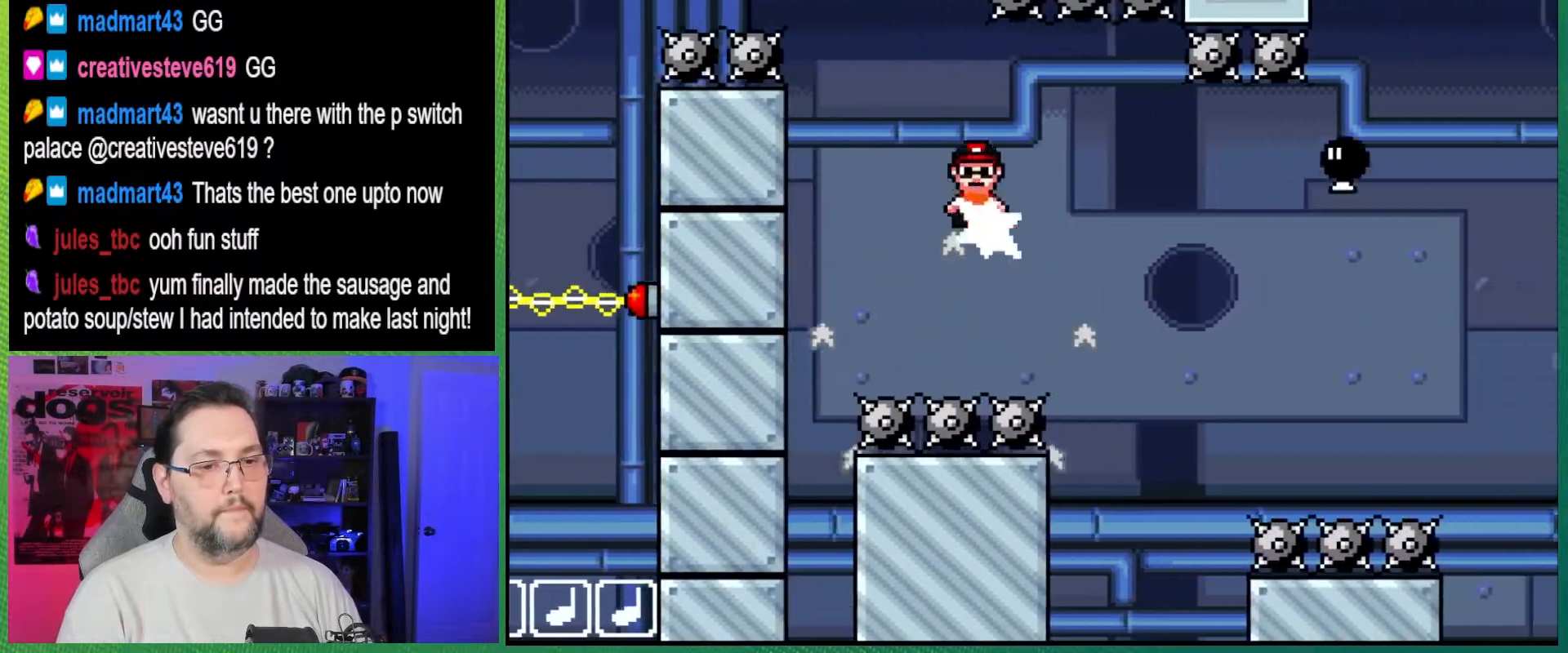
{"buttons": ["A", "X", "DPAD_RIGHT"], "events": [[17, "A", "down"], [317, "A", "up"], [400, "A", "down"]]}
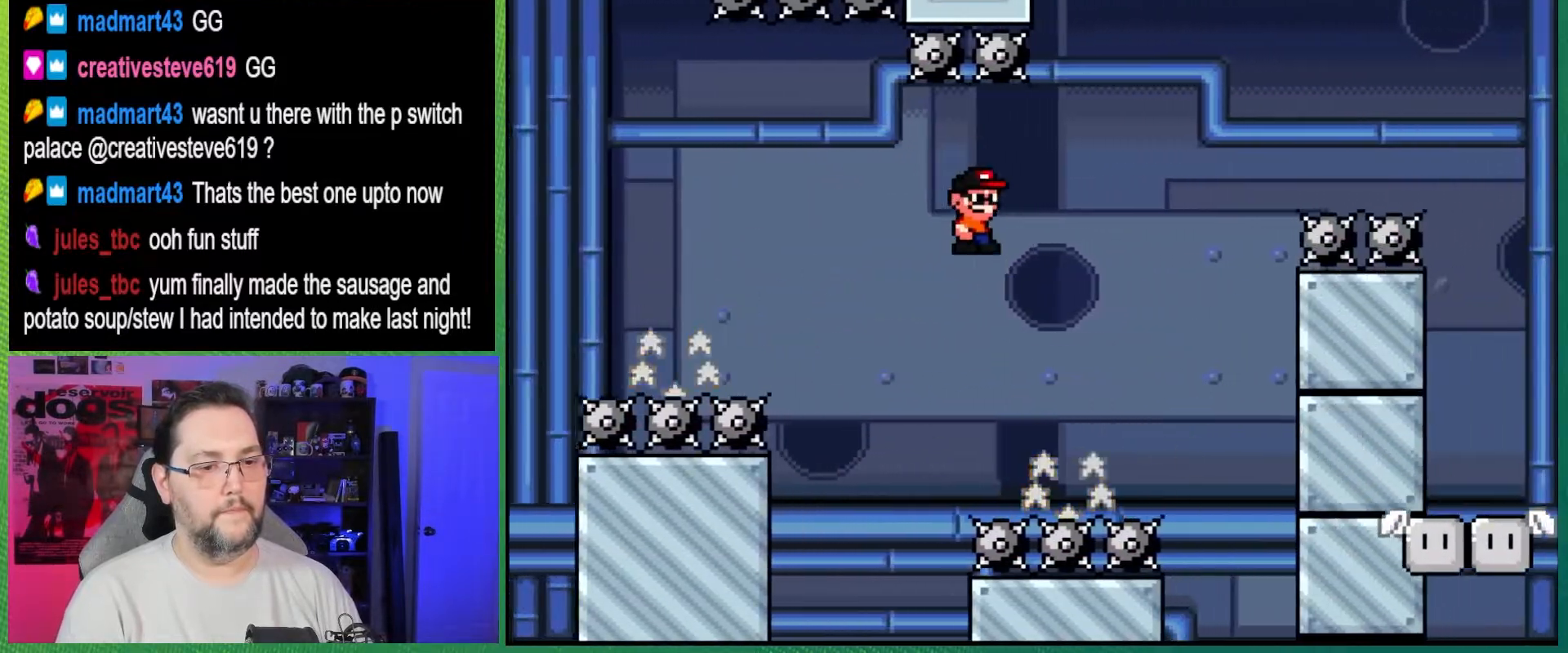
{"buttons": ["A", "X", "DPAD_RIGHT"], "events": []}
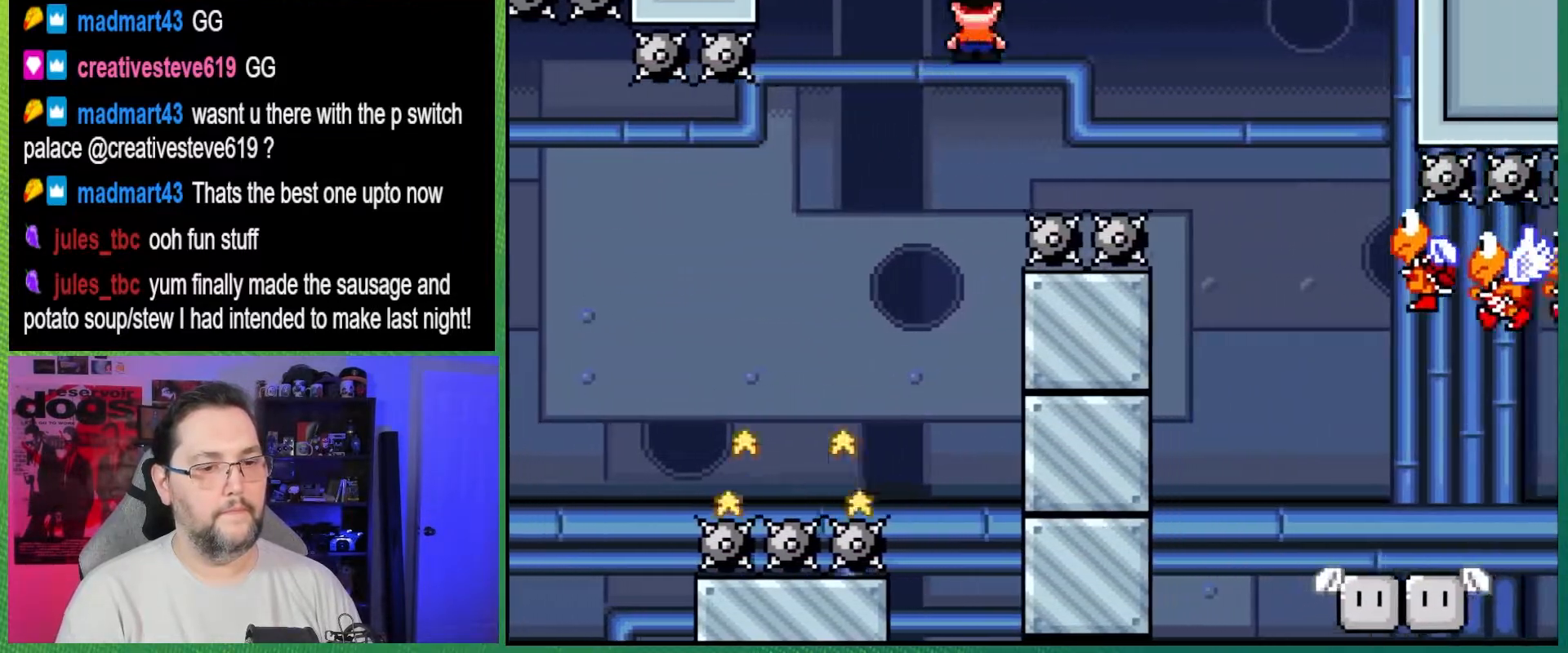
{"buttons": ["A", "X", "DPAD_RIGHT"], "events": []}
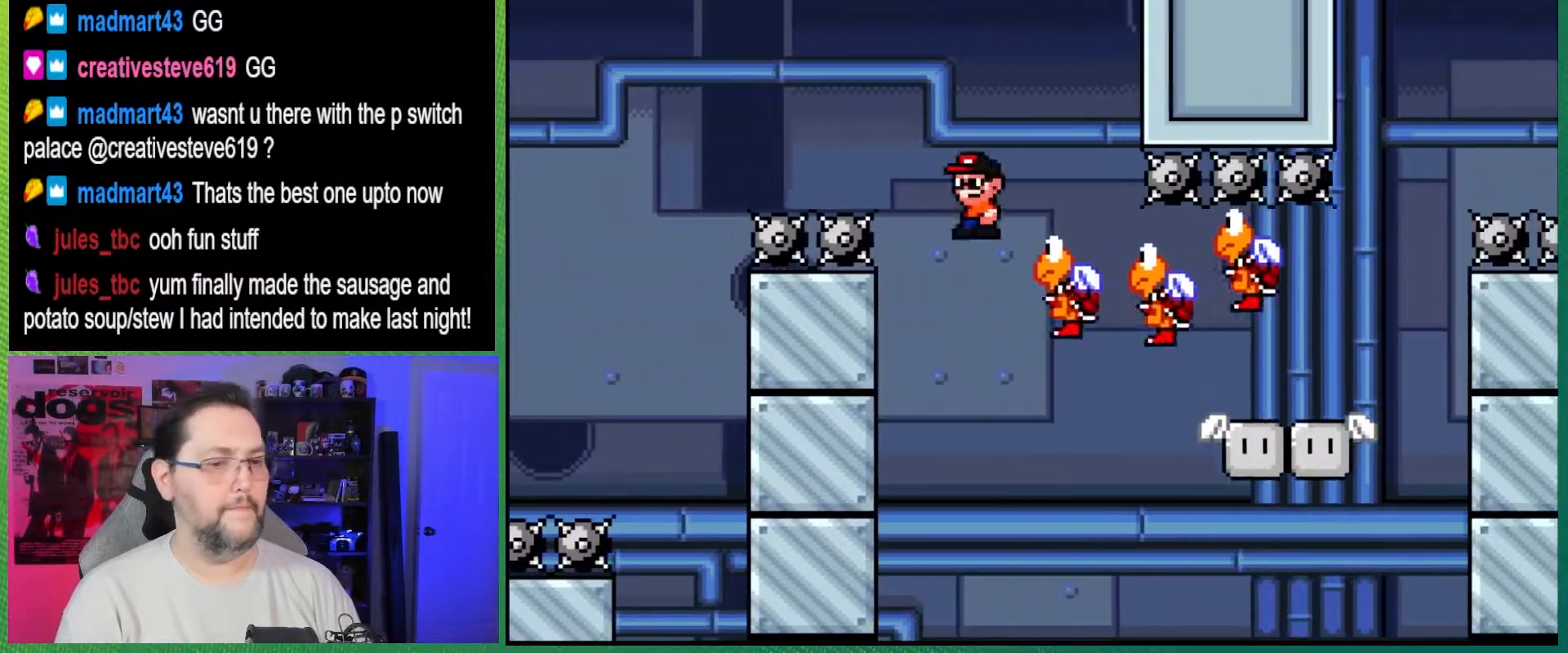
{"buttons": ["A", "X", "DPAD_RIGHT"], "events": []}
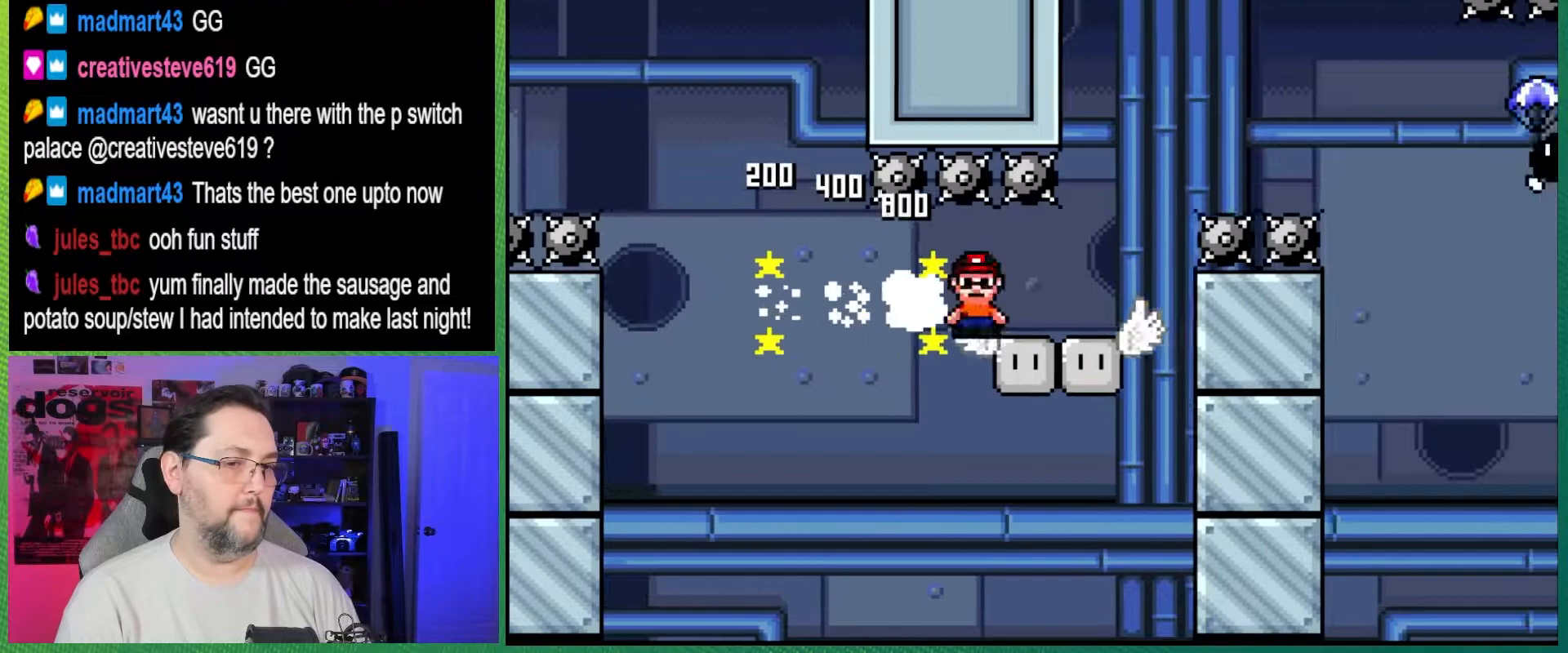
{"buttons": ["Y", "DPAD_RIGHT"], "events": [[17, "A", "up"], [133, "X", "up"], [150, "X", "down"], [167, "B", "down"], [167, "Y", "down"], [283, "X", "up"], [500, "B", "up"]]}
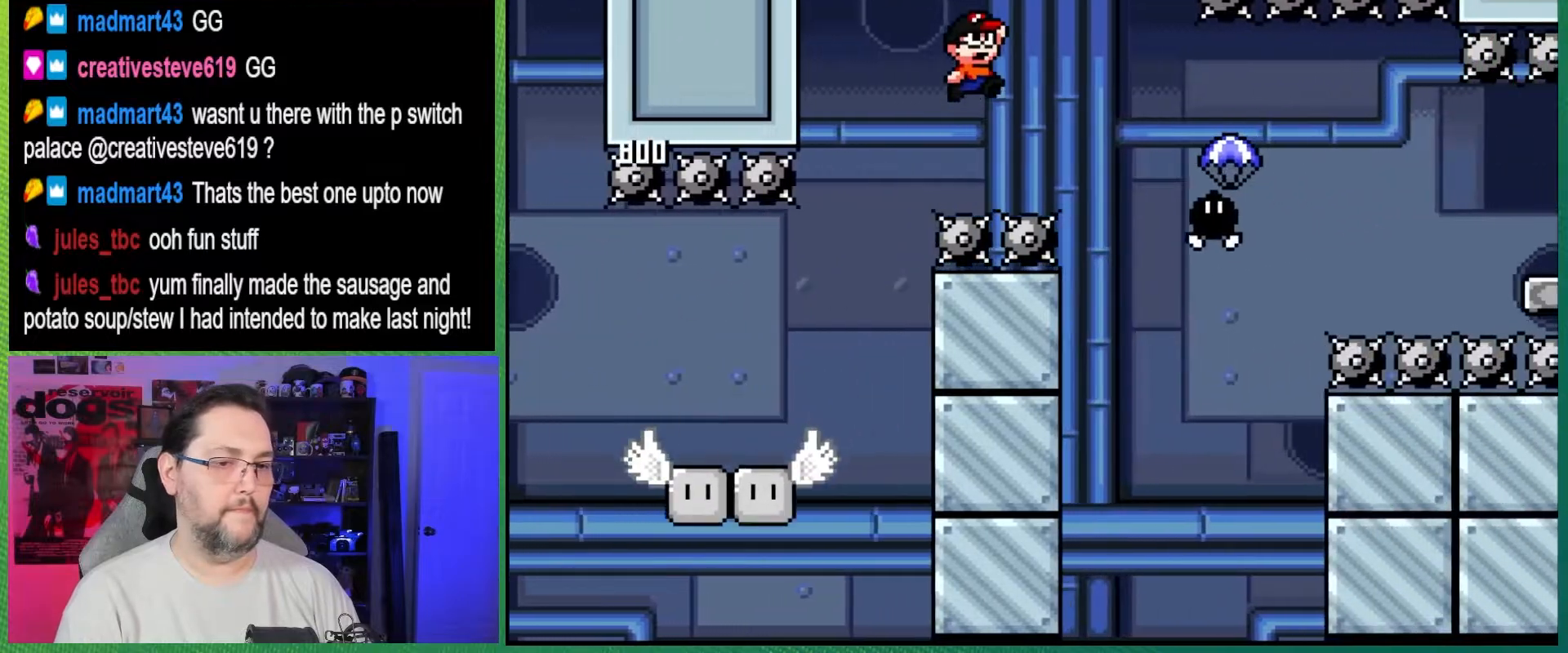
{"buttons": ["B", "Y", "DPAD_RIGHT"], "events": [[367, "B", "down"]]}
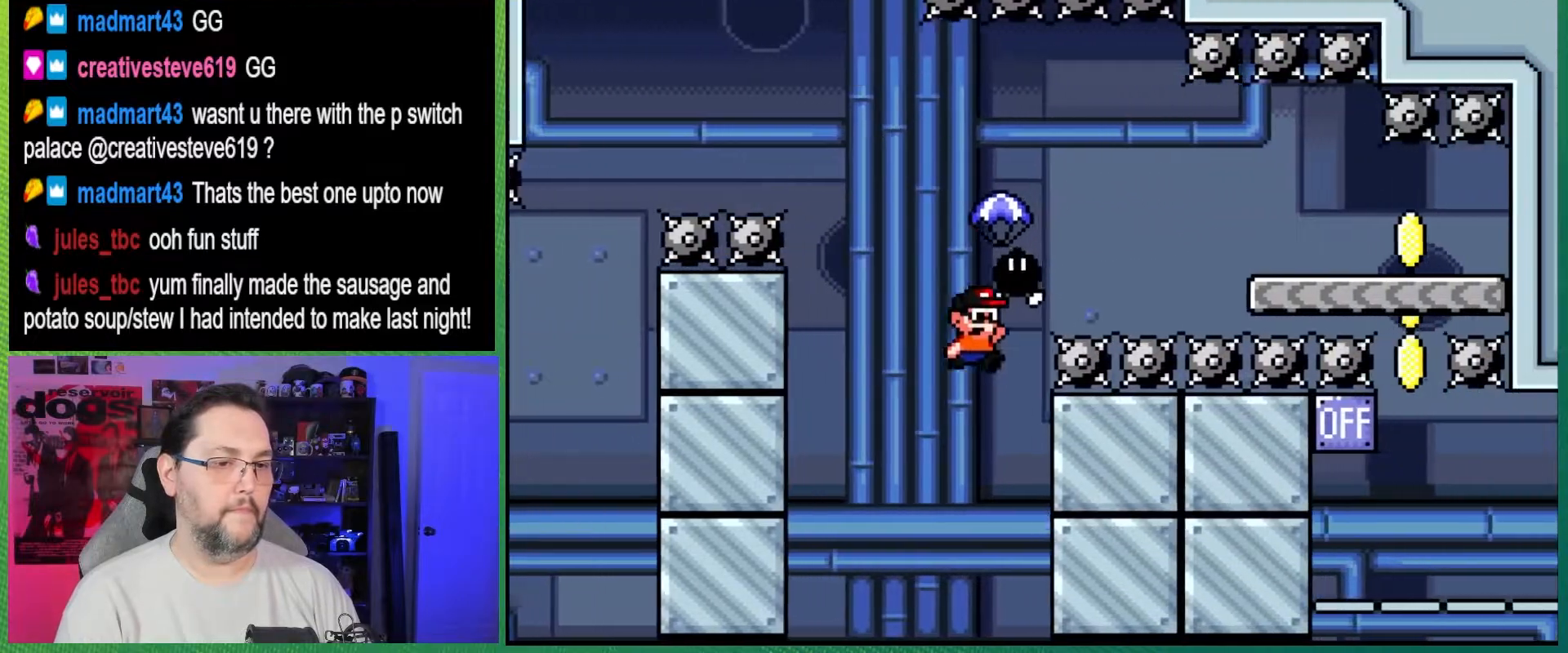
{"buttons": [], "events": [[217, "B", "up"], [317, "DPAD_RIGHT", "up"], [317, "Y", "up"]]}
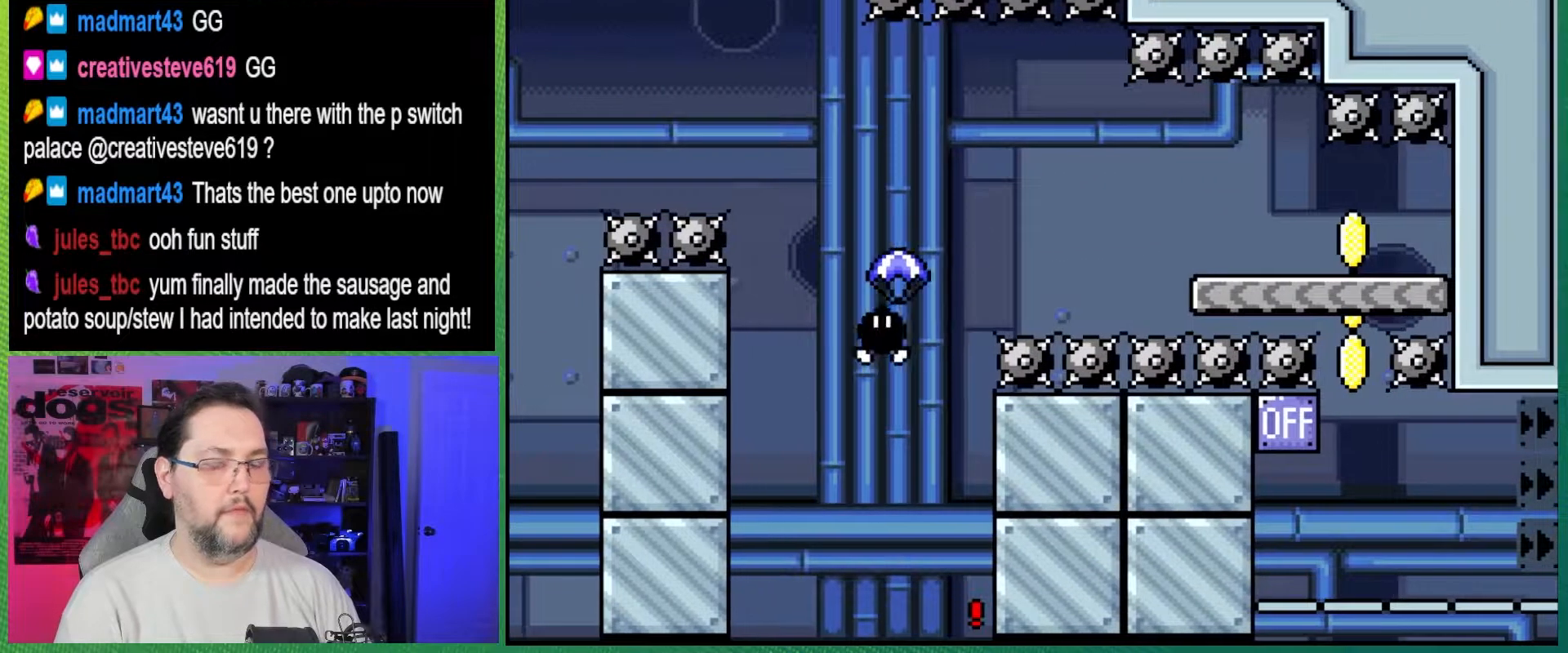
{"buttons": ["A"], "events": [[133, "A", "down"], [200, "A", "up"], [300, "A", "down"], [350, "A", "up"], [417, "A", "down"]]}
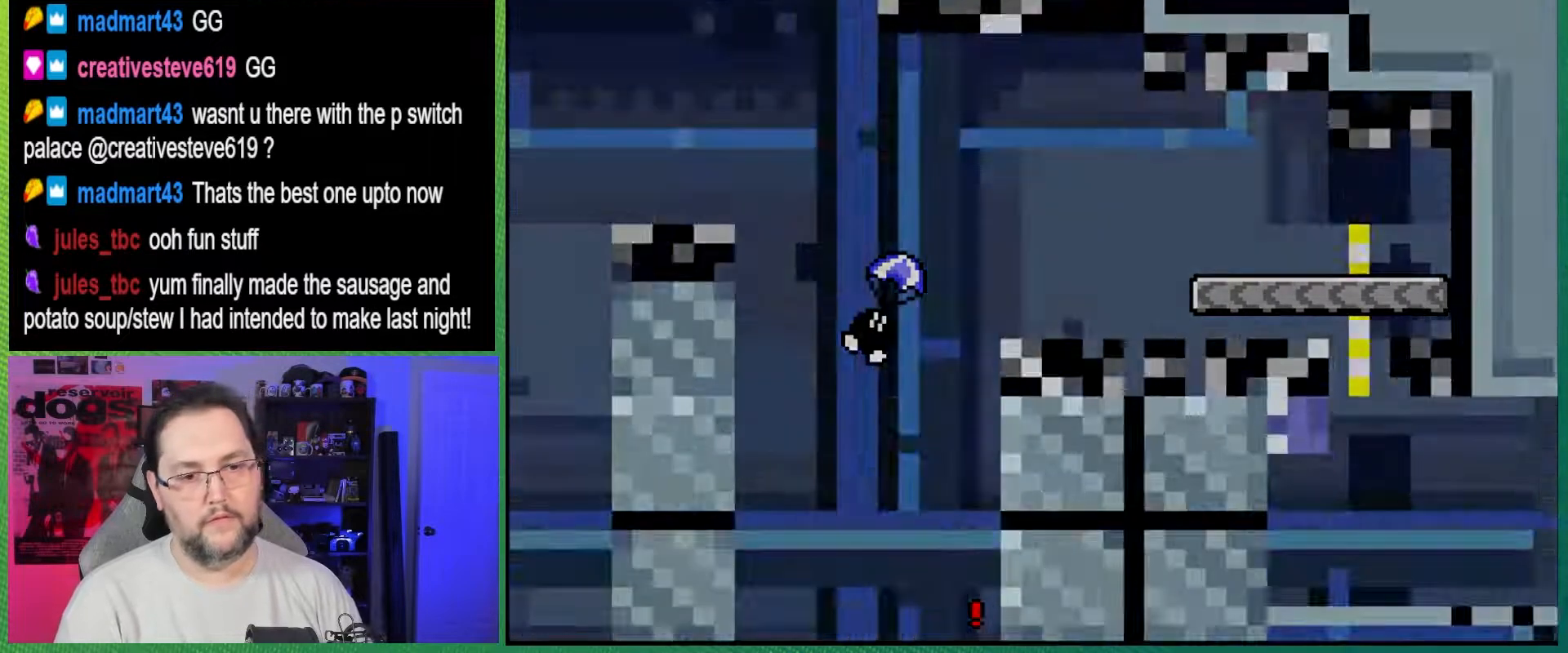
{"buttons": [], "events": [[33, "A", "up"]]}